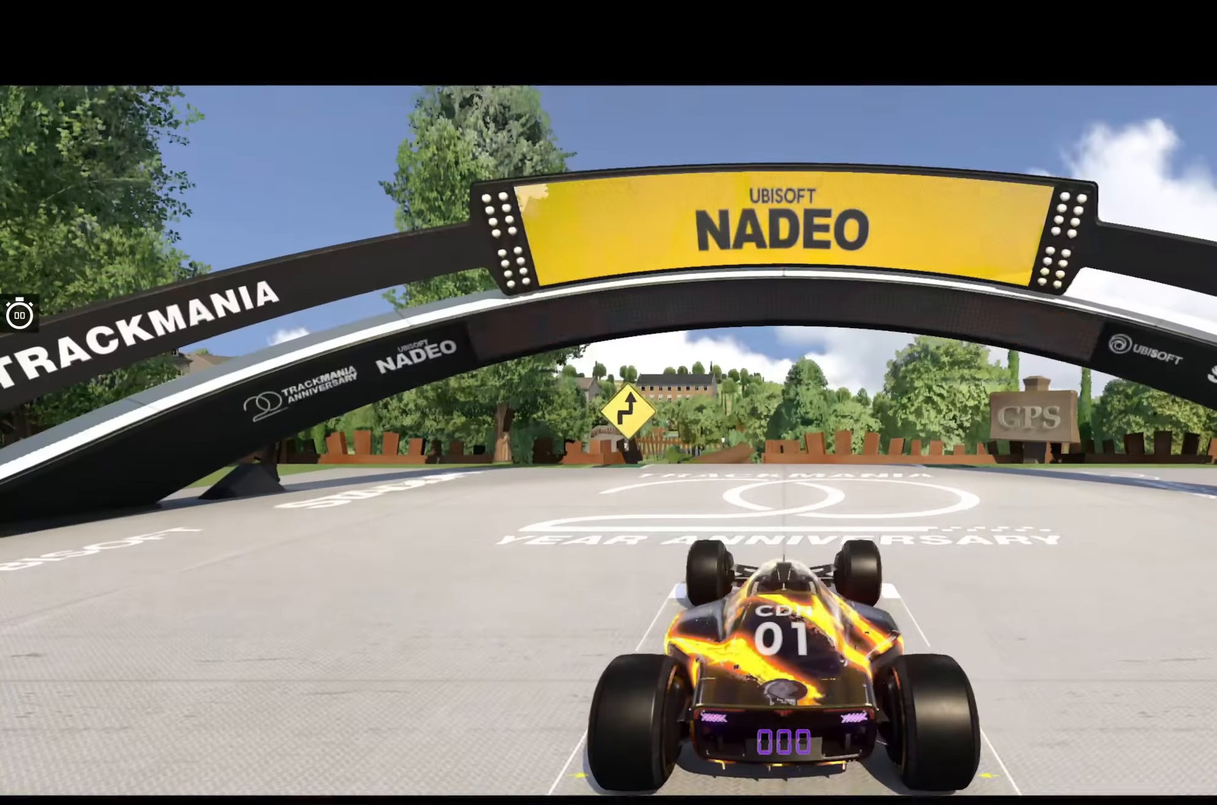
Gameplay with keyboard; each line is a JSON object with the keys held at the frame after it. "events" lists presses ("down") and releases ("up") of "down", "left", "right" and "up" between this image and that frame as [ms after this image, input, new state], when the widget could be followed in between. No other keys are recorded. Mouse input is not recorded.
{"keys": [], "events": []}
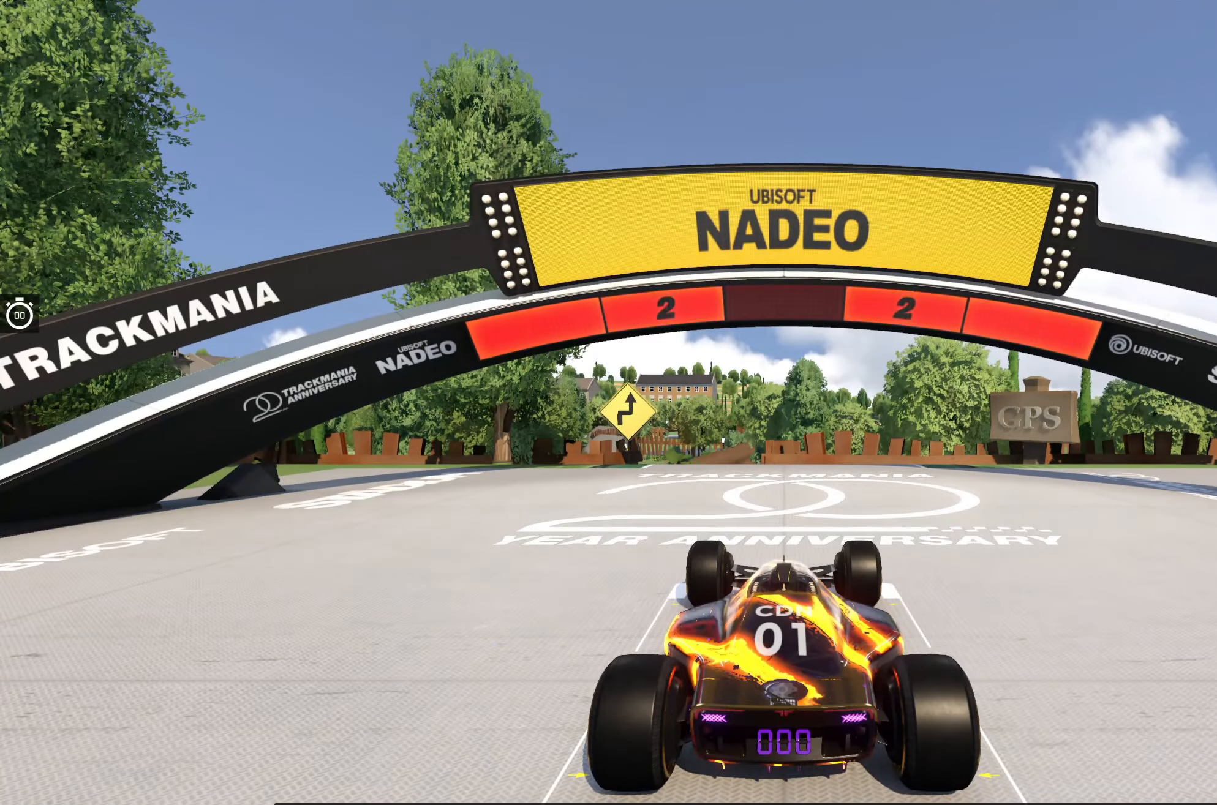
{"keys": [], "events": []}
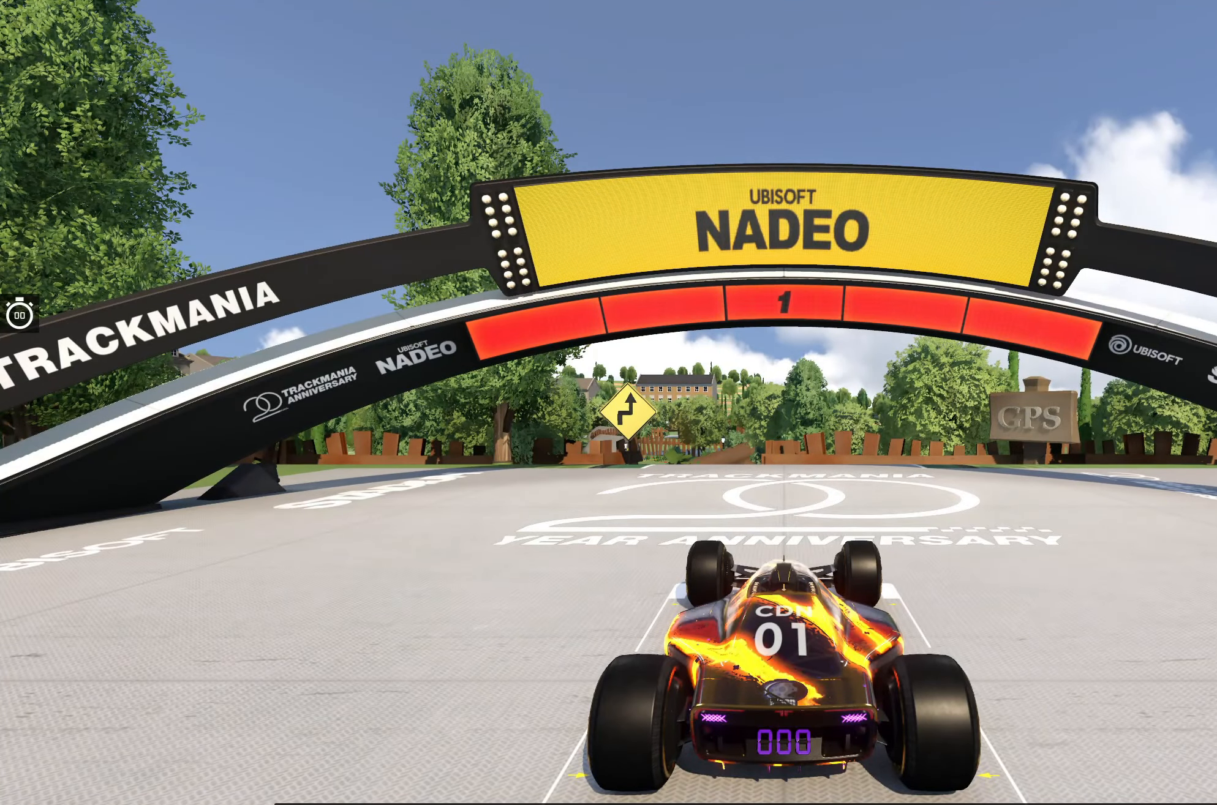
{"keys": ["up"], "events": [[483, "up", "down"]]}
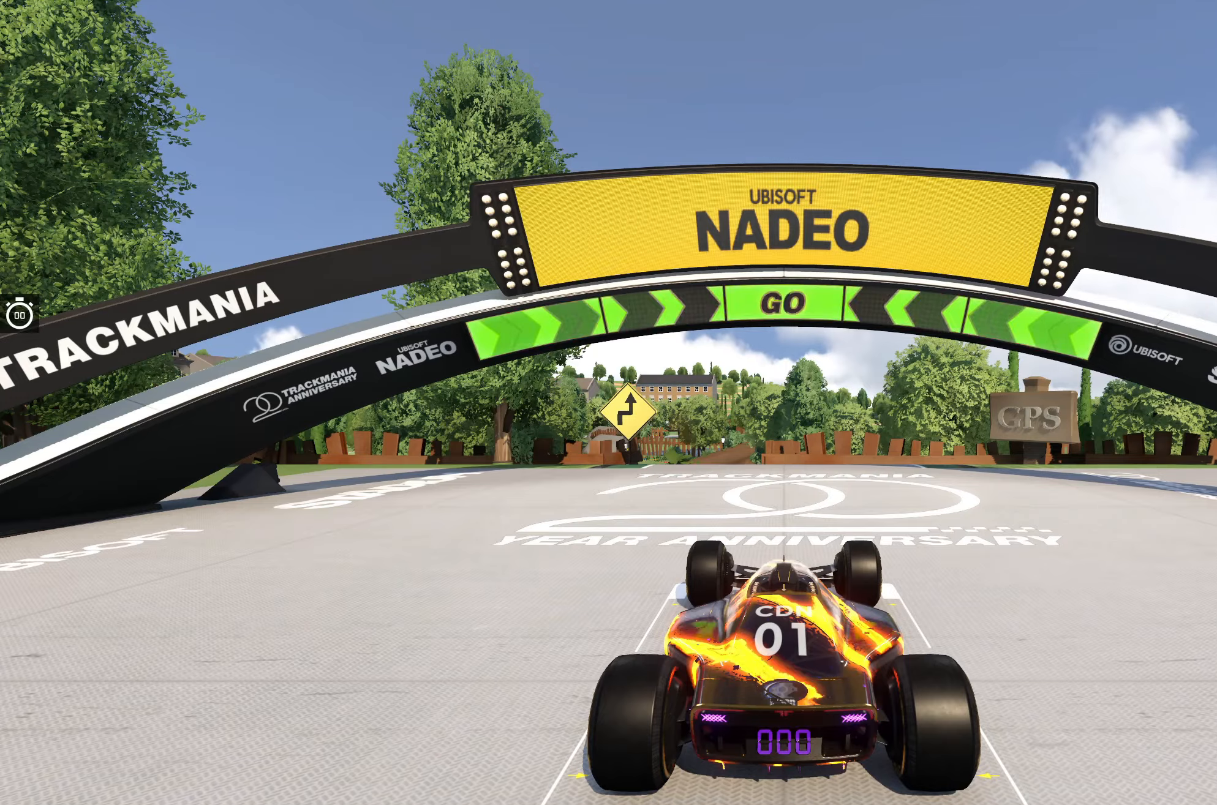
{"keys": ["up"], "events": []}
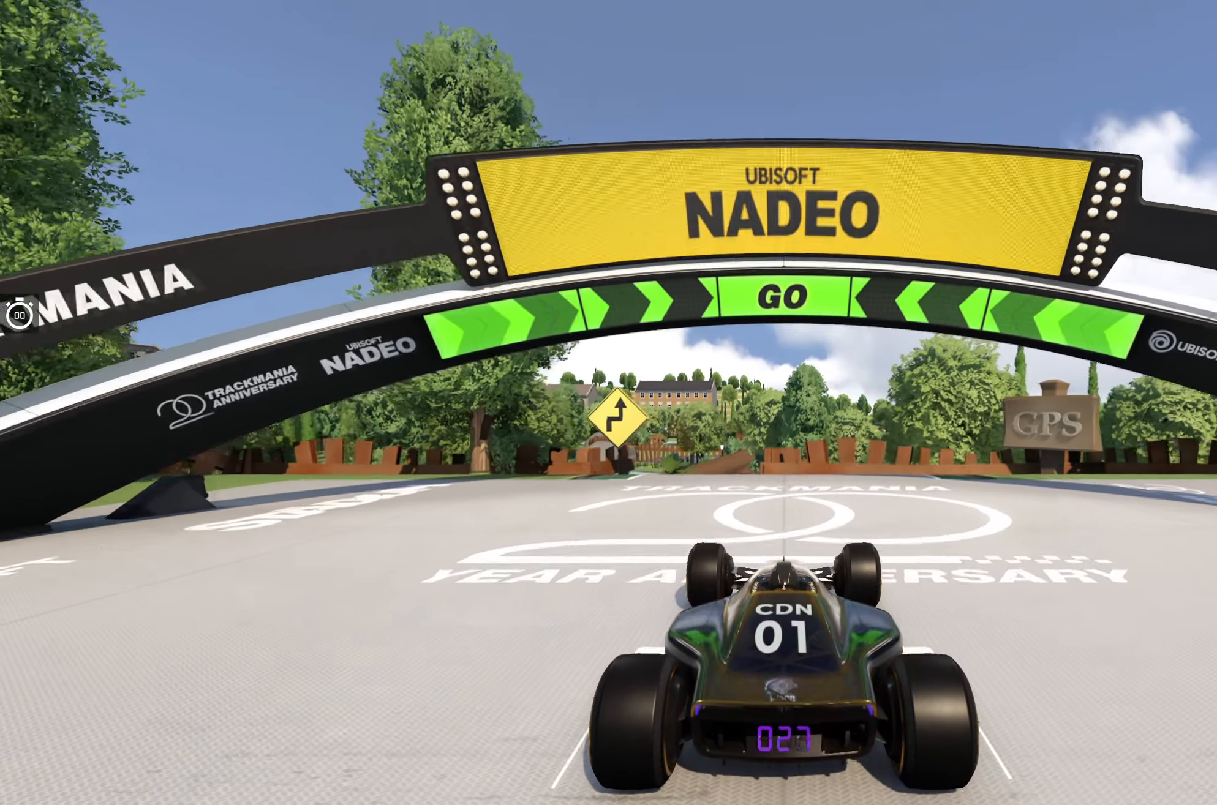
{"keys": ["left", "up"], "events": [[267, "left", "down"], [333, "left", "up"], [467, "left", "down"]]}
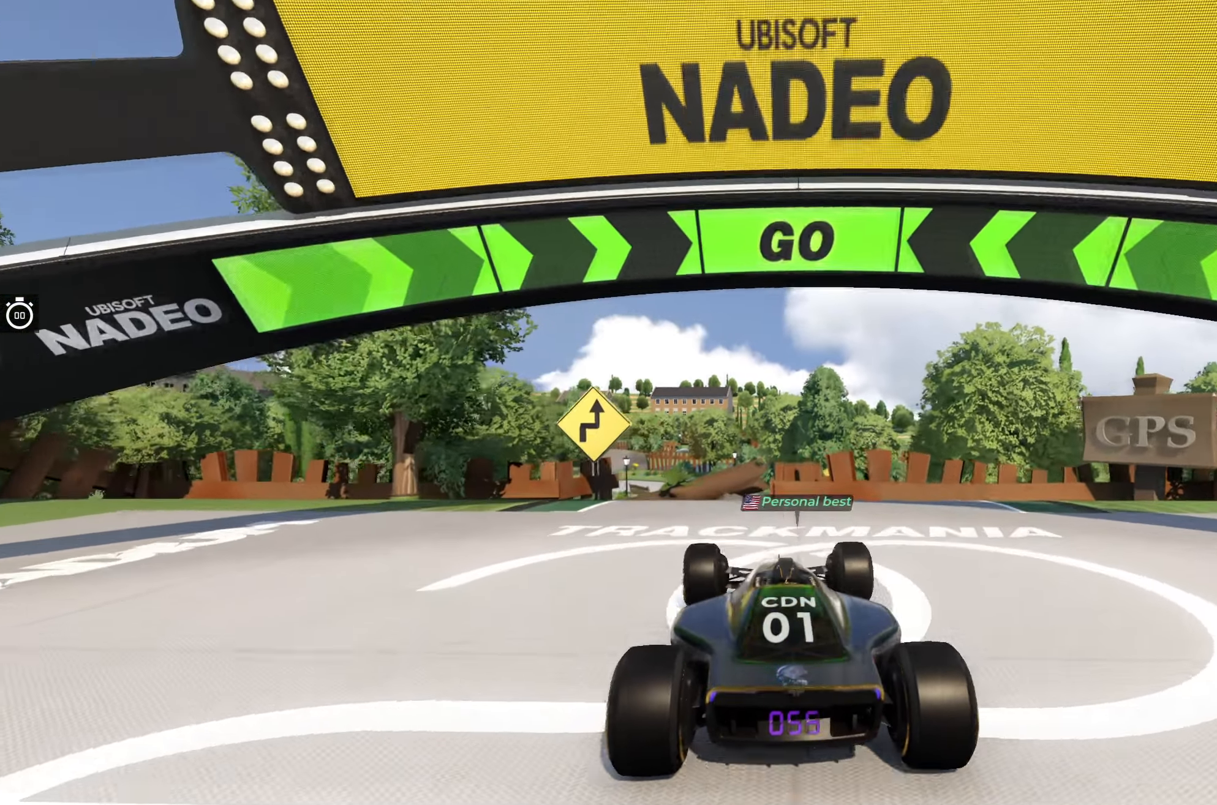
{"keys": ["up"], "events": [[50, "left", "up"], [383, "right", "down"], [467, "right", "up"]]}
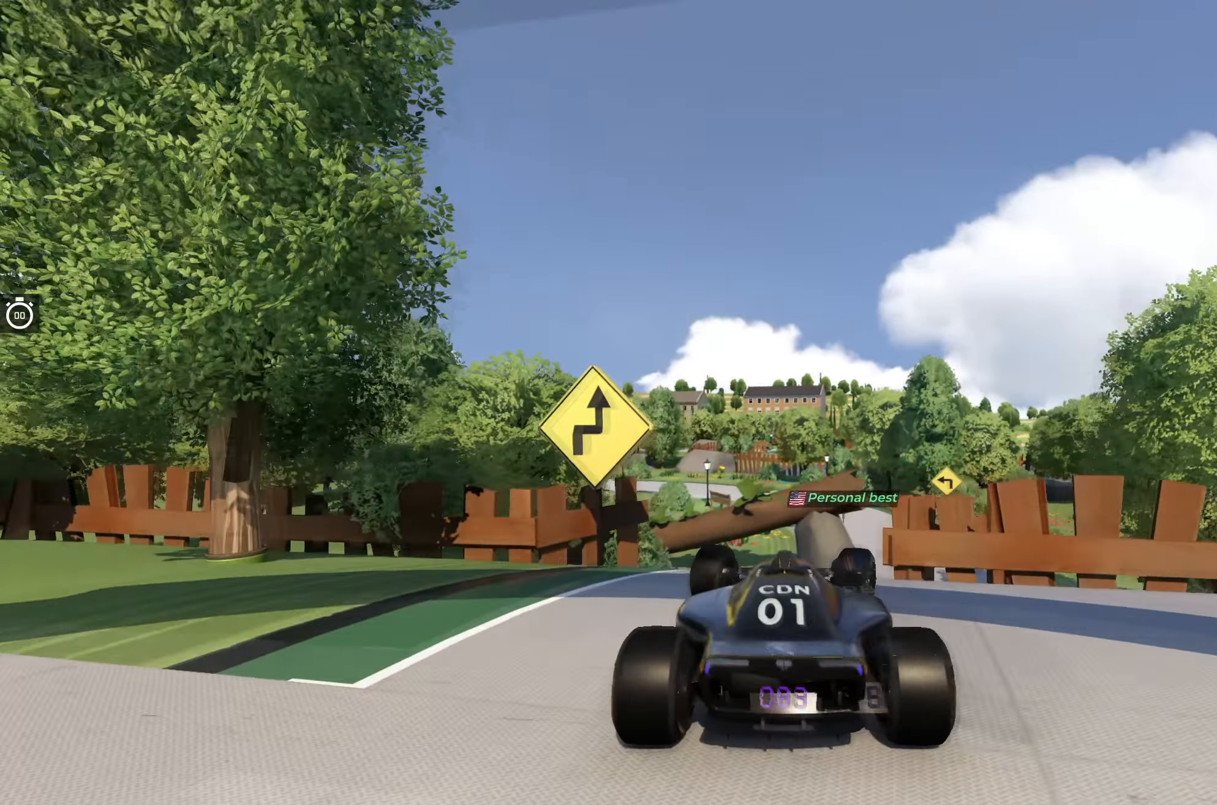
{"keys": ["up"], "events": [[67, "right", "down"], [217, "right", "up"]]}
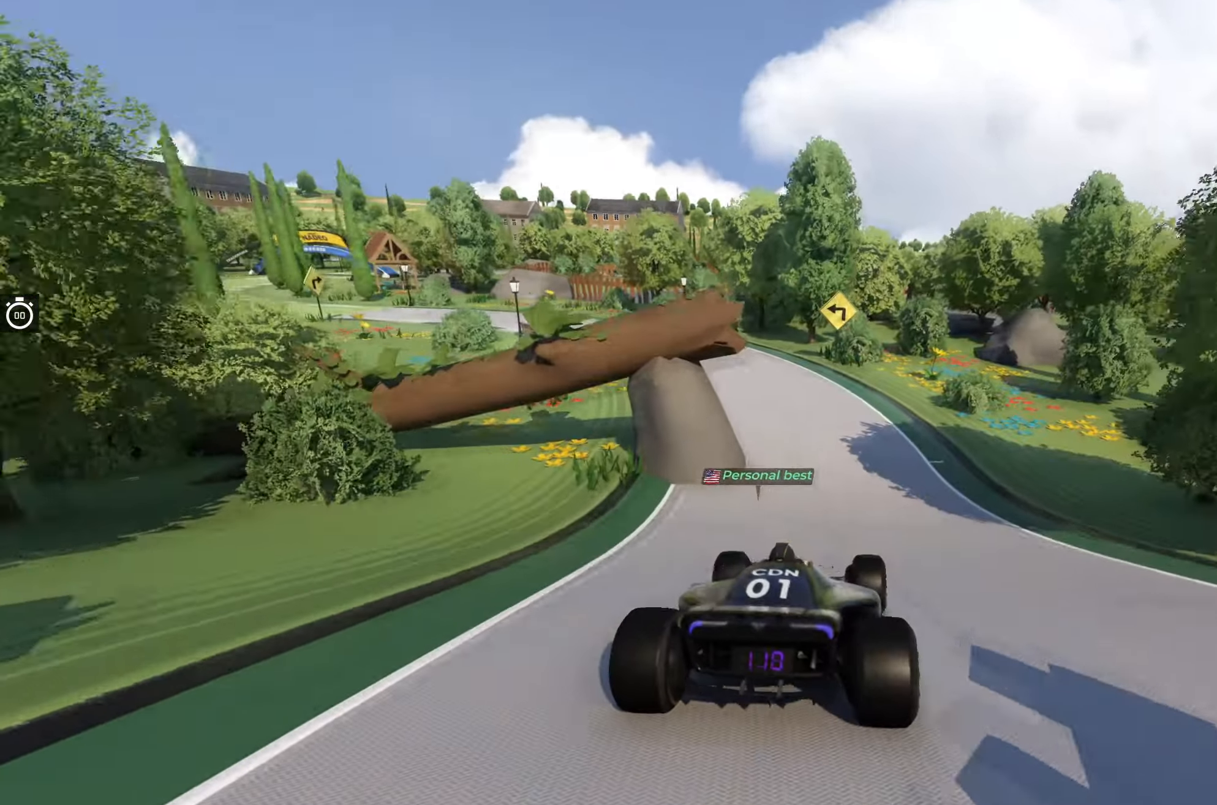
{"keys": ["left", "up"], "events": [[33, "left", "down"], [133, "left", "up"], [250, "left", "down"], [383, "left", "up"], [467, "left", "down"]]}
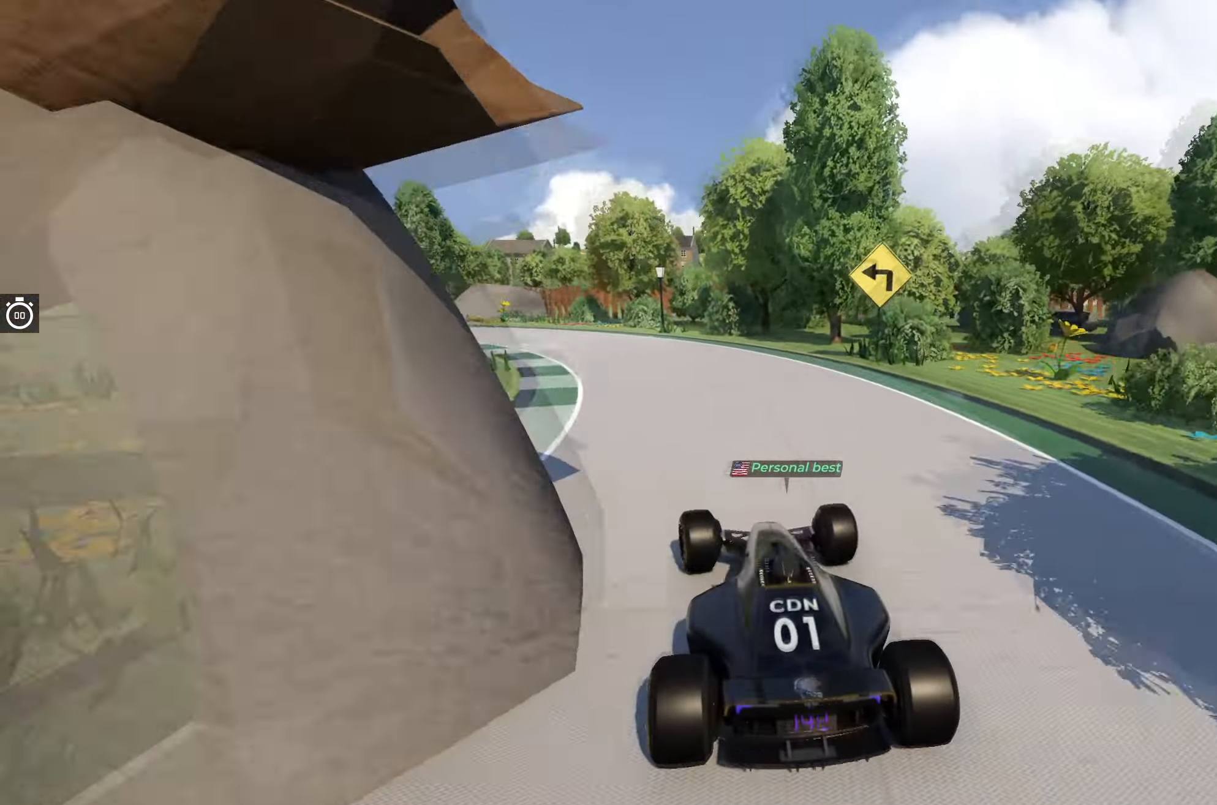
{"keys": ["left", "up"], "events": [[150, "left", "up"], [200, "left", "down"], [400, "left", "up"], [483, "left", "down"]]}
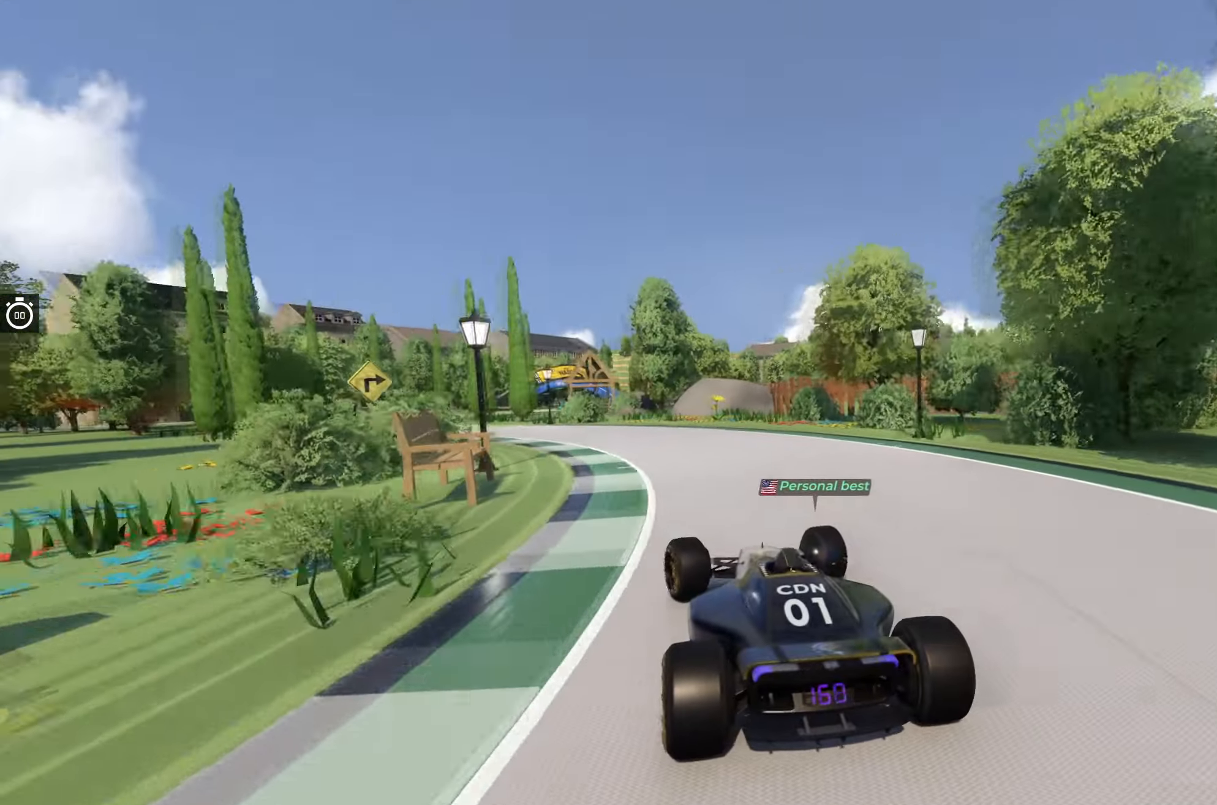
{"keys": ["left", "up"], "events": [[133, "left", "up"], [217, "left", "down"], [333, "left", "up"], [433, "left", "down"]]}
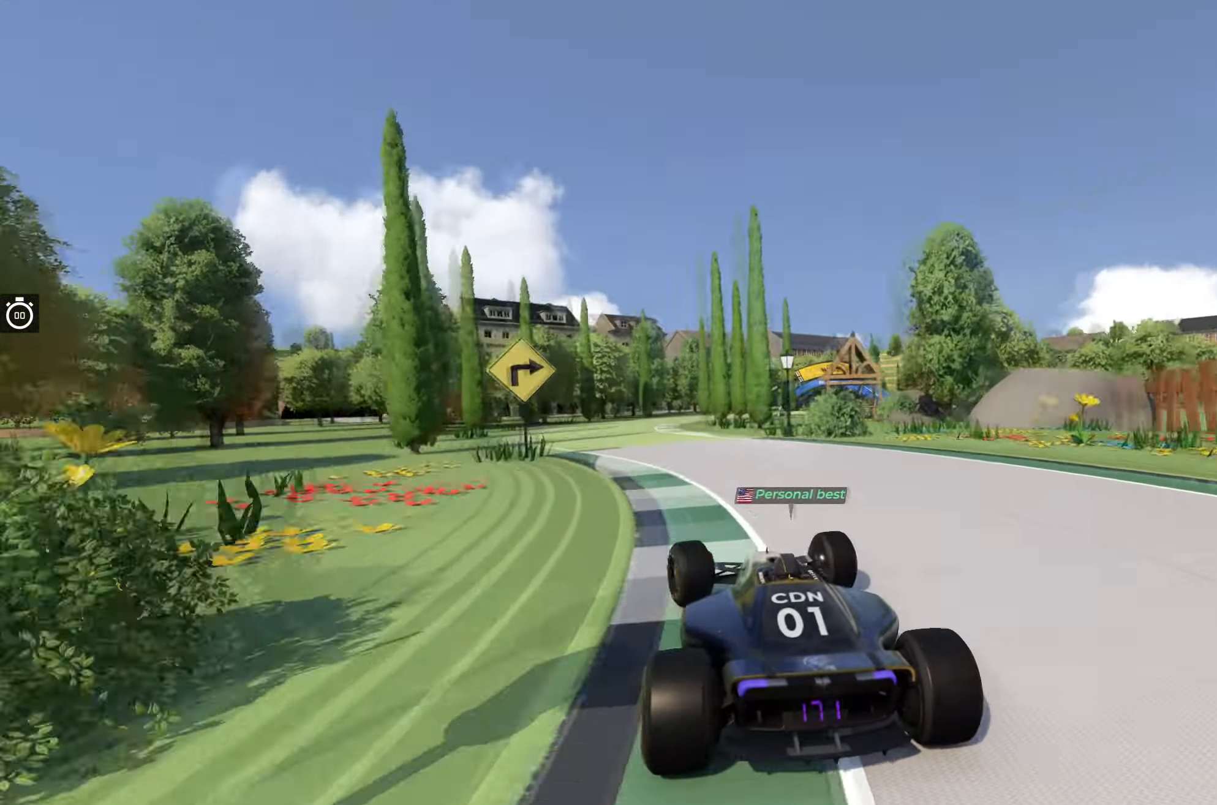
{"keys": ["right", "up"], "events": [[117, "left", "up"], [300, "right", "down"]]}
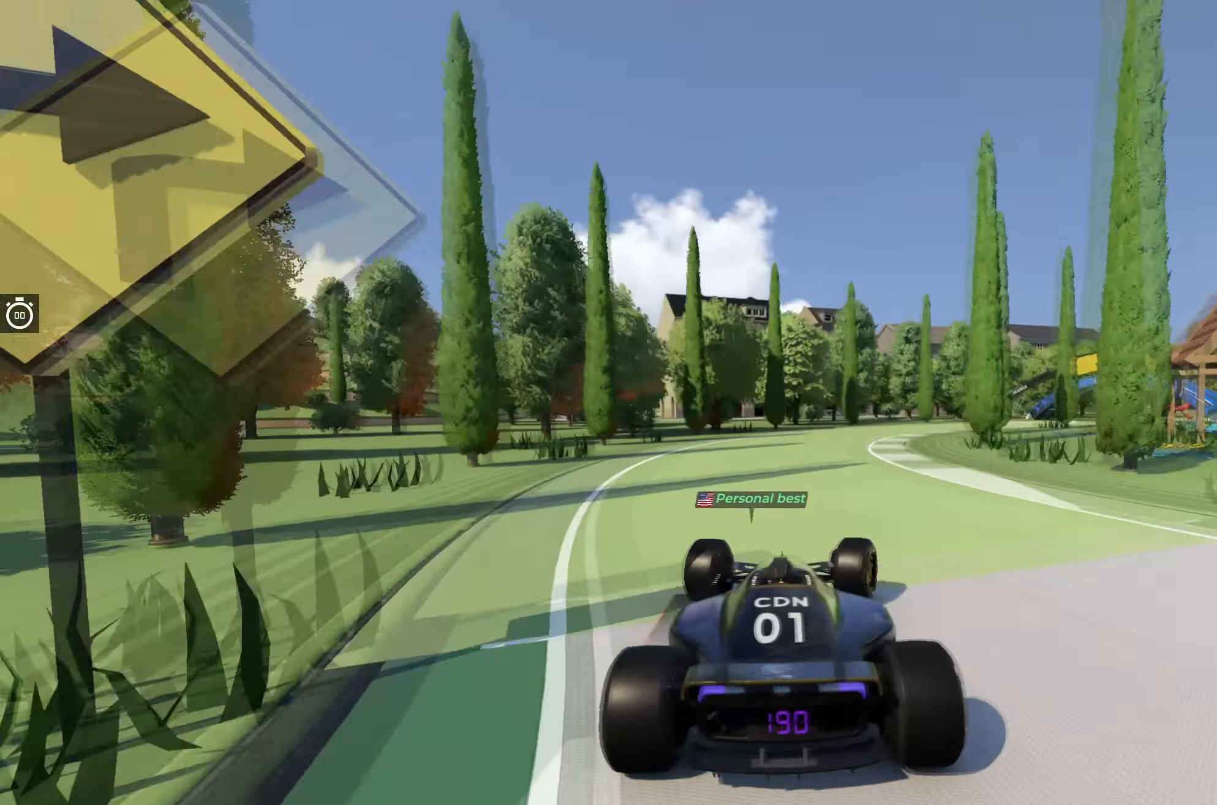
{"keys": ["right", "up"], "events": []}
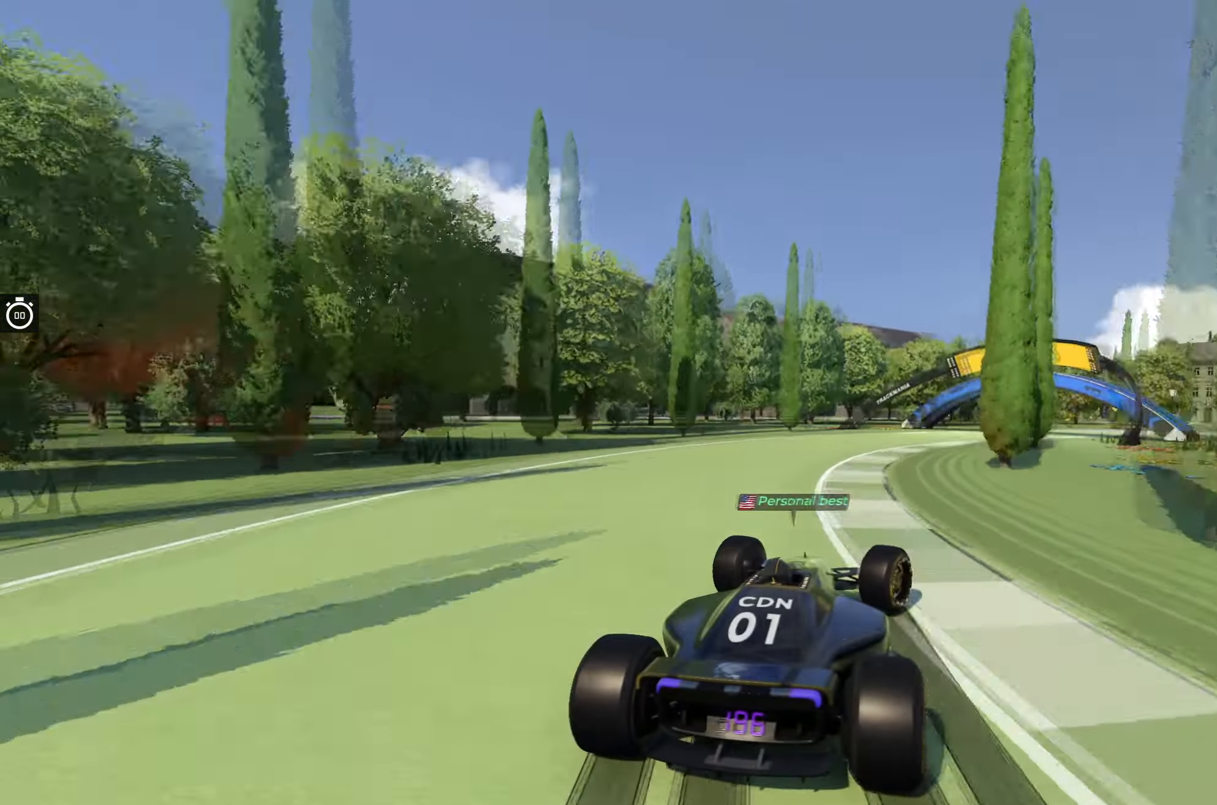
{"keys": ["up"], "events": [[233, "right", "up"], [300, "right", "down"], [450, "right", "up"]]}
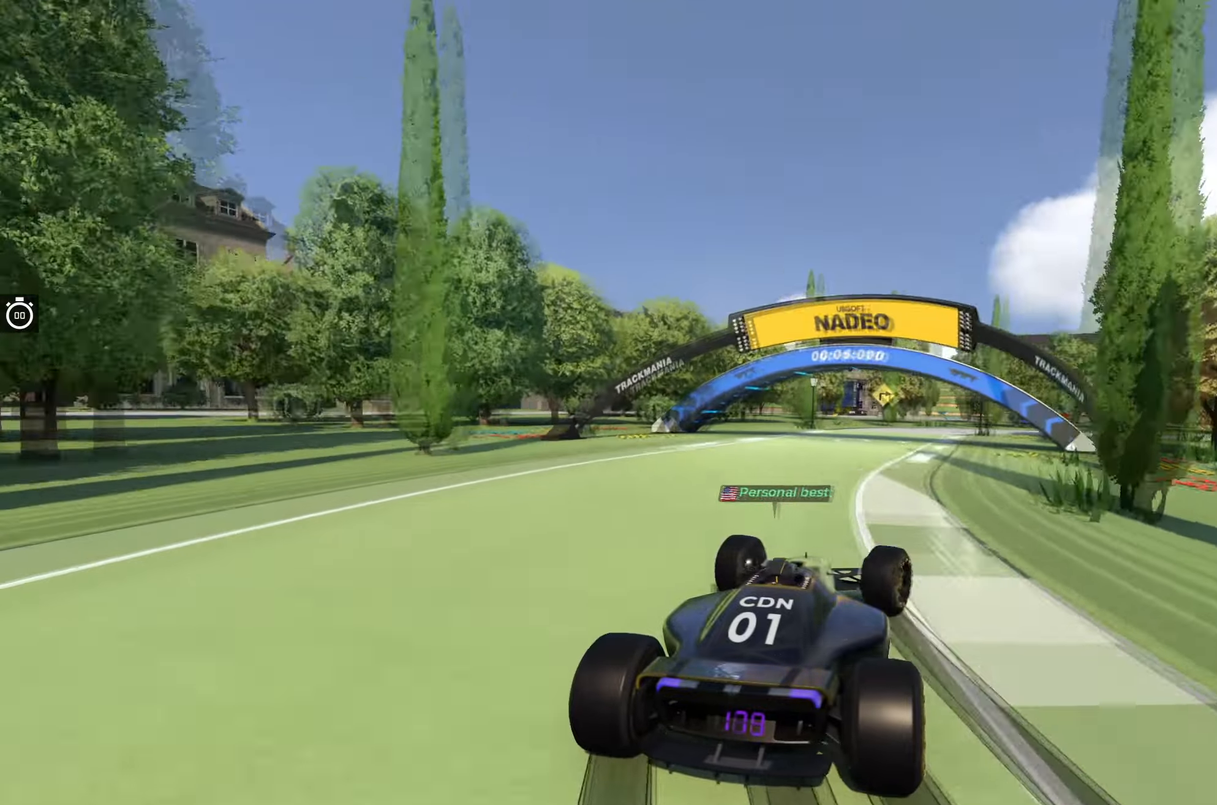
{"keys": ["right", "up"], "events": [[50, "right", "down"], [184, "right", "up"], [334, "right", "down"]]}
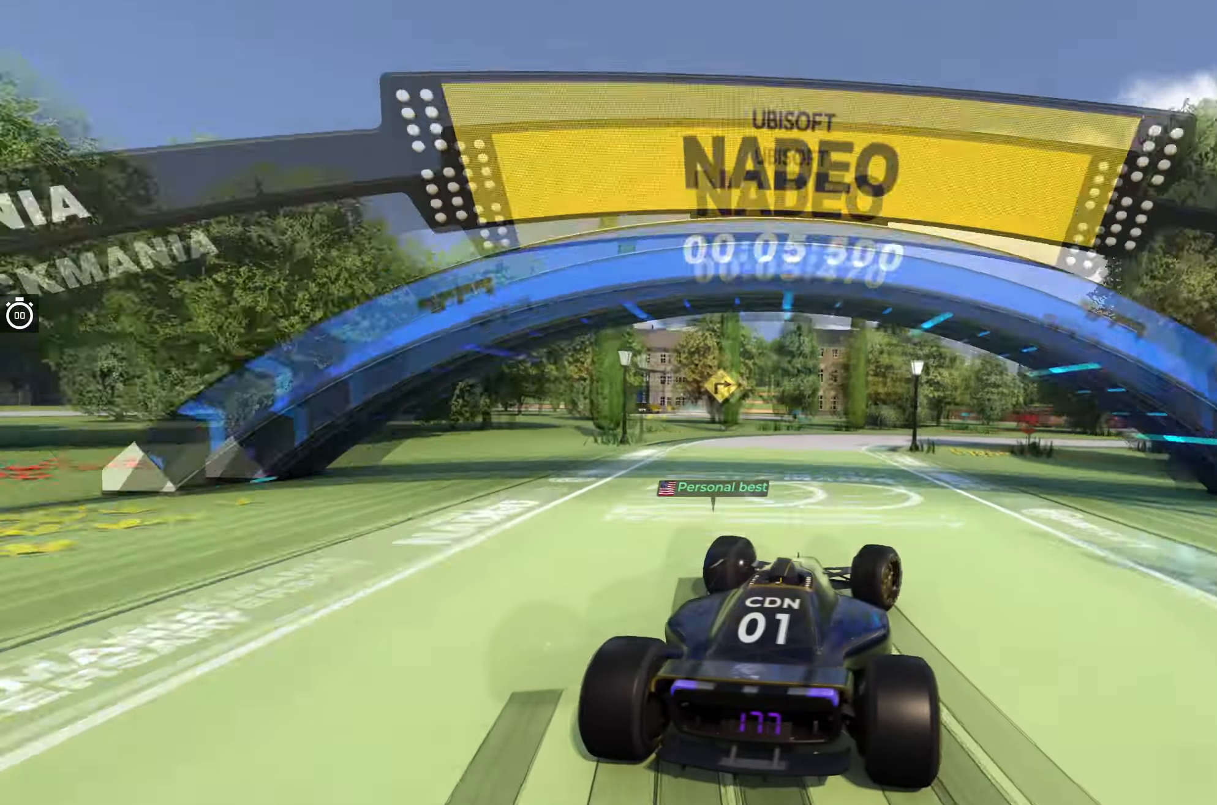
{"keys": ["right", "up"], "events": [[334, "right", "up"], [417, "right", "down"]]}
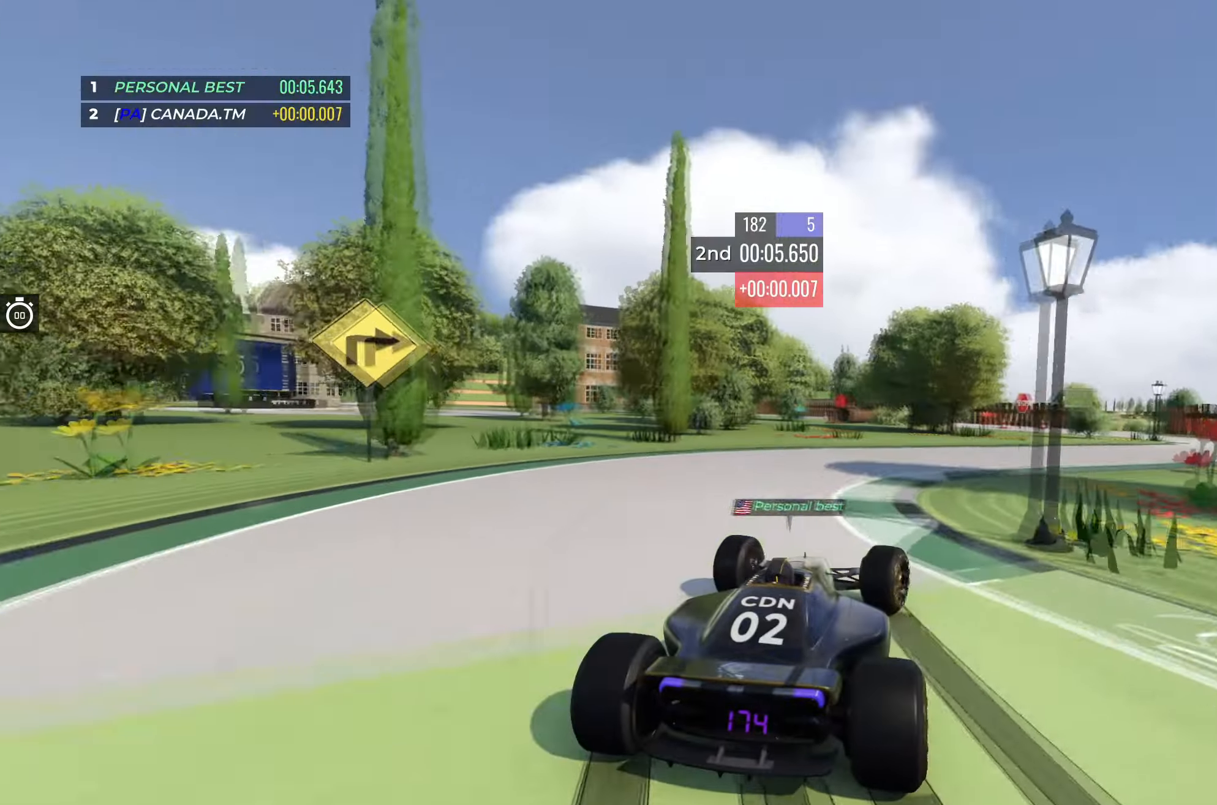
{"keys": ["right", "up"], "events": []}
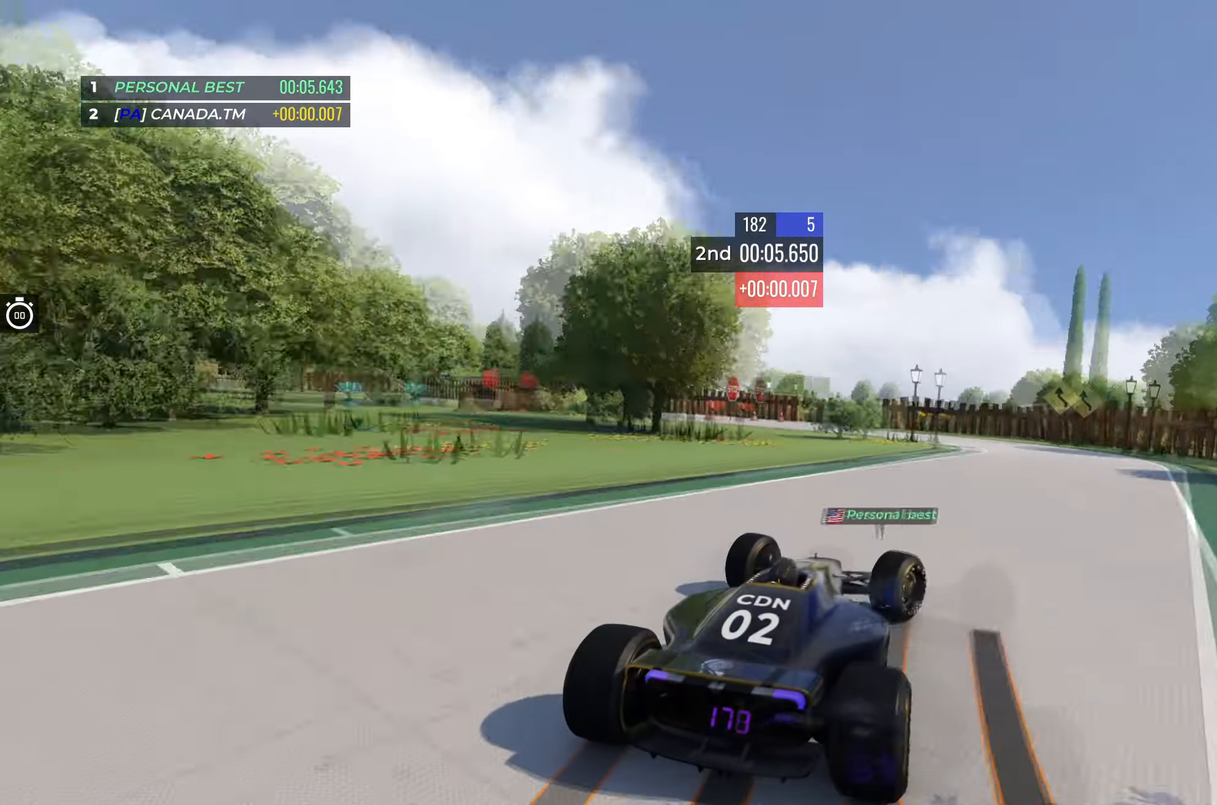
{"keys": ["left", "up"], "events": [[17, "right", "up"], [167, "left", "down"], [317, "left", "up"], [367, "left", "down"]]}
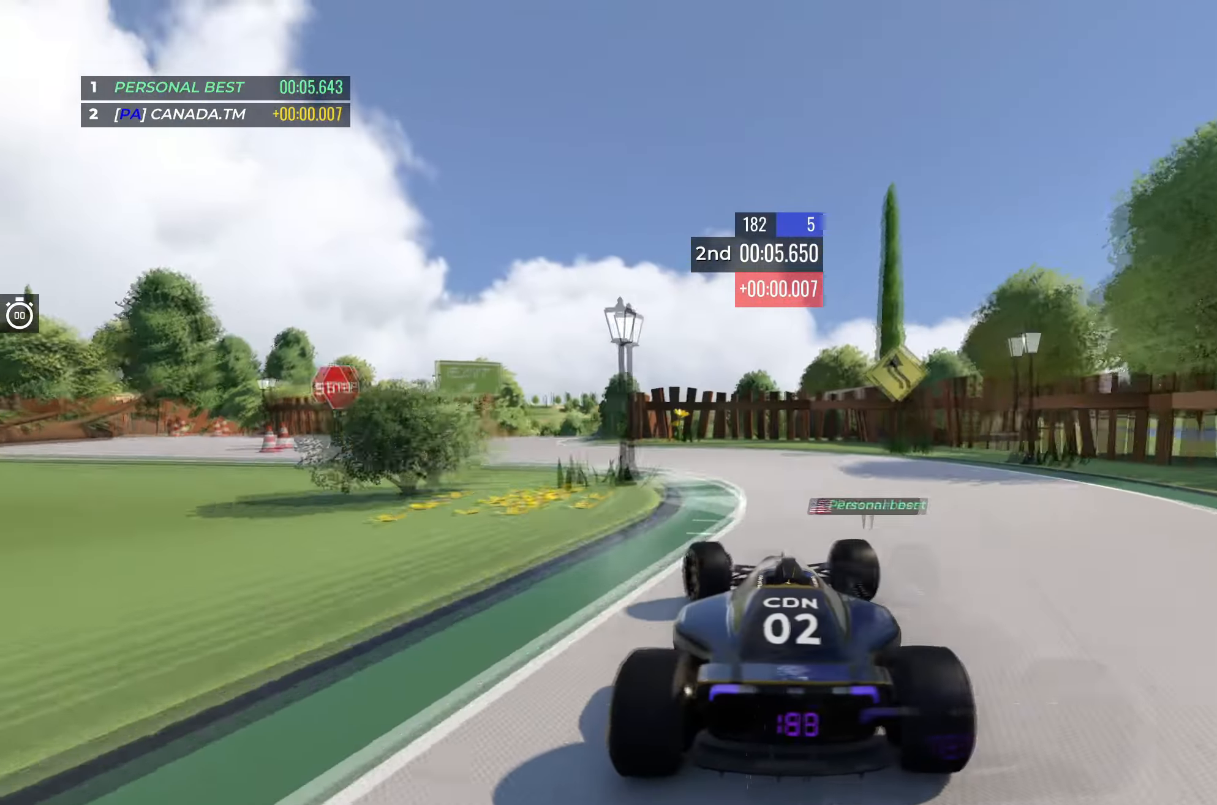
{"keys": ["right", "up"], "events": [[384, "left", "up"], [434, "right", "down"]]}
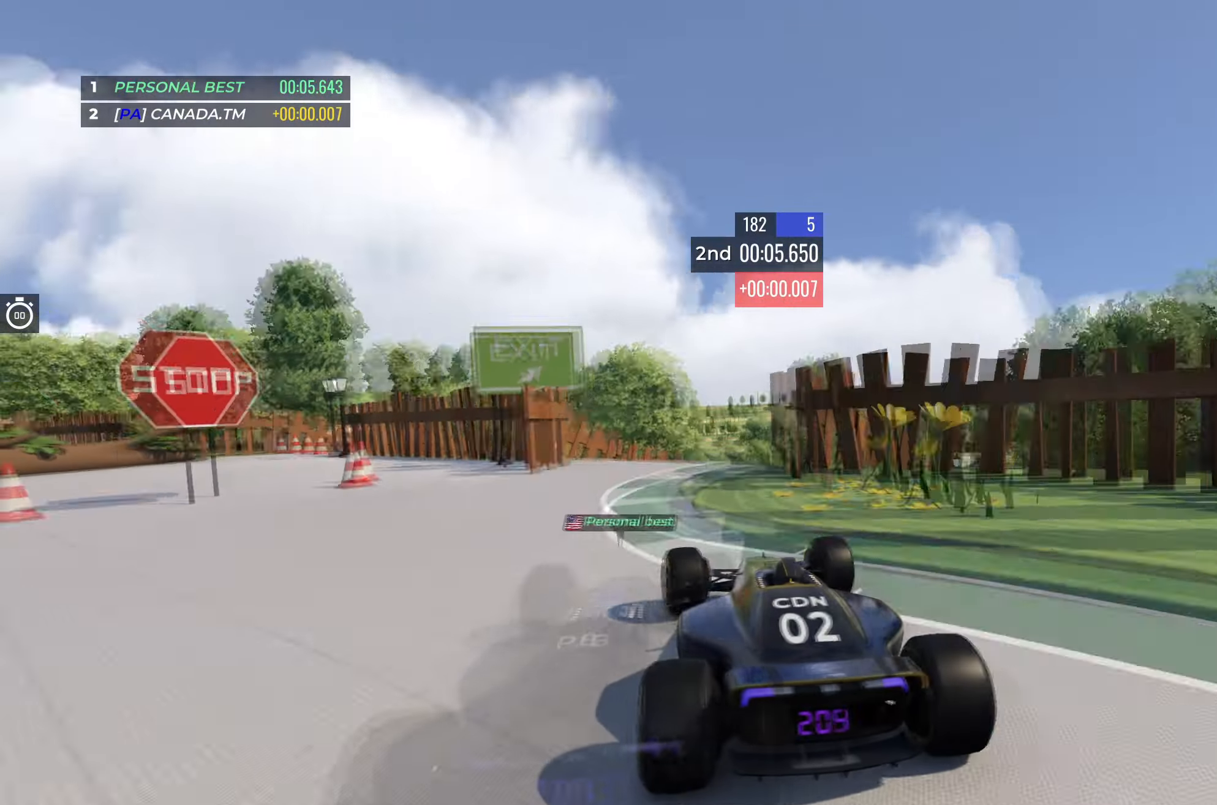
{"keys": ["up"], "events": [[117, "right", "up"], [234, "right", "down"], [300, "right", "up"]]}
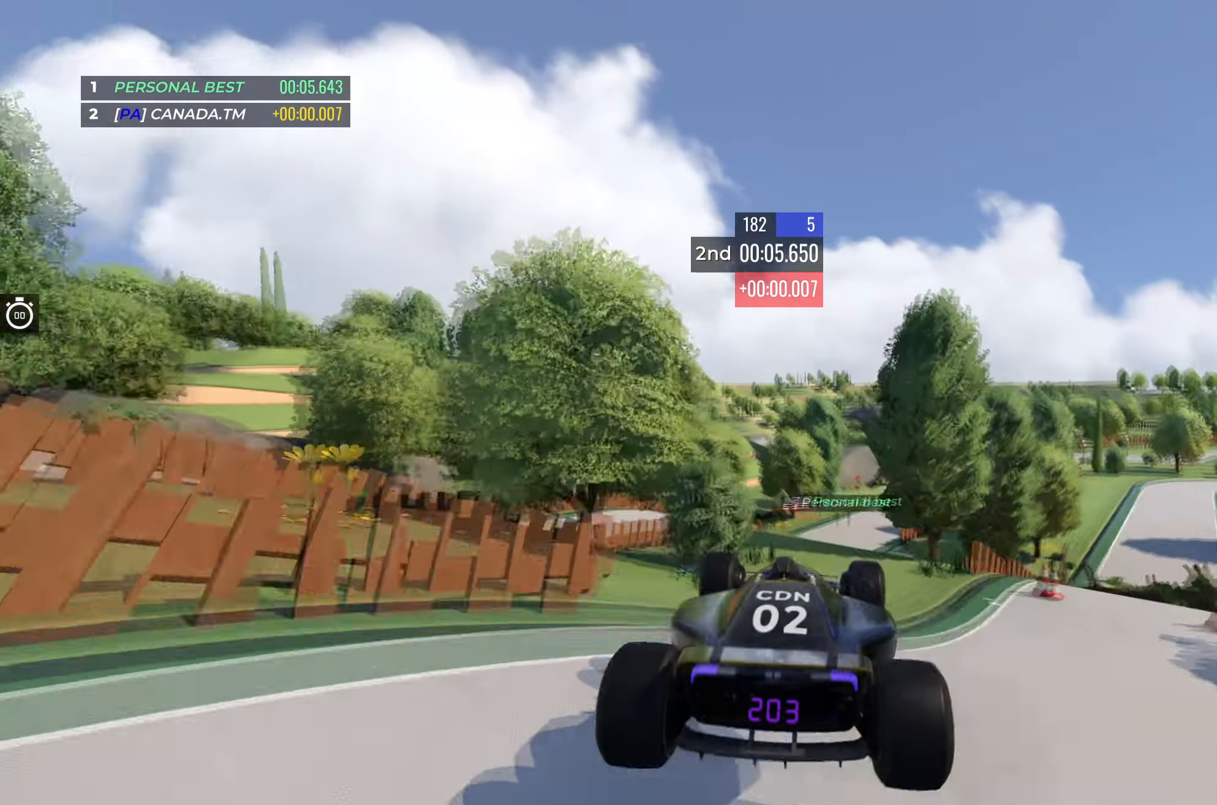
{"keys": ["up"], "events": [[67, "left", "down"], [500, "left", "up"]]}
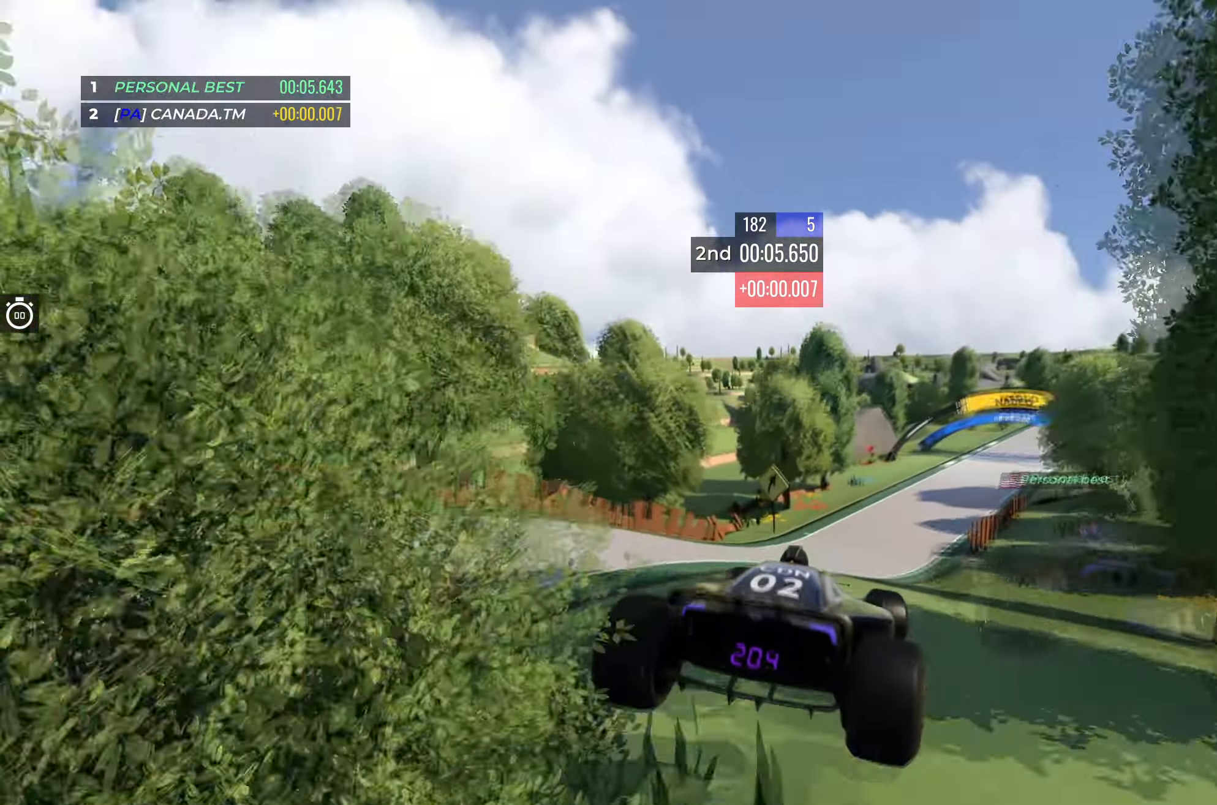
{"keys": ["right", "up"], "events": [[350, "right", "down"]]}
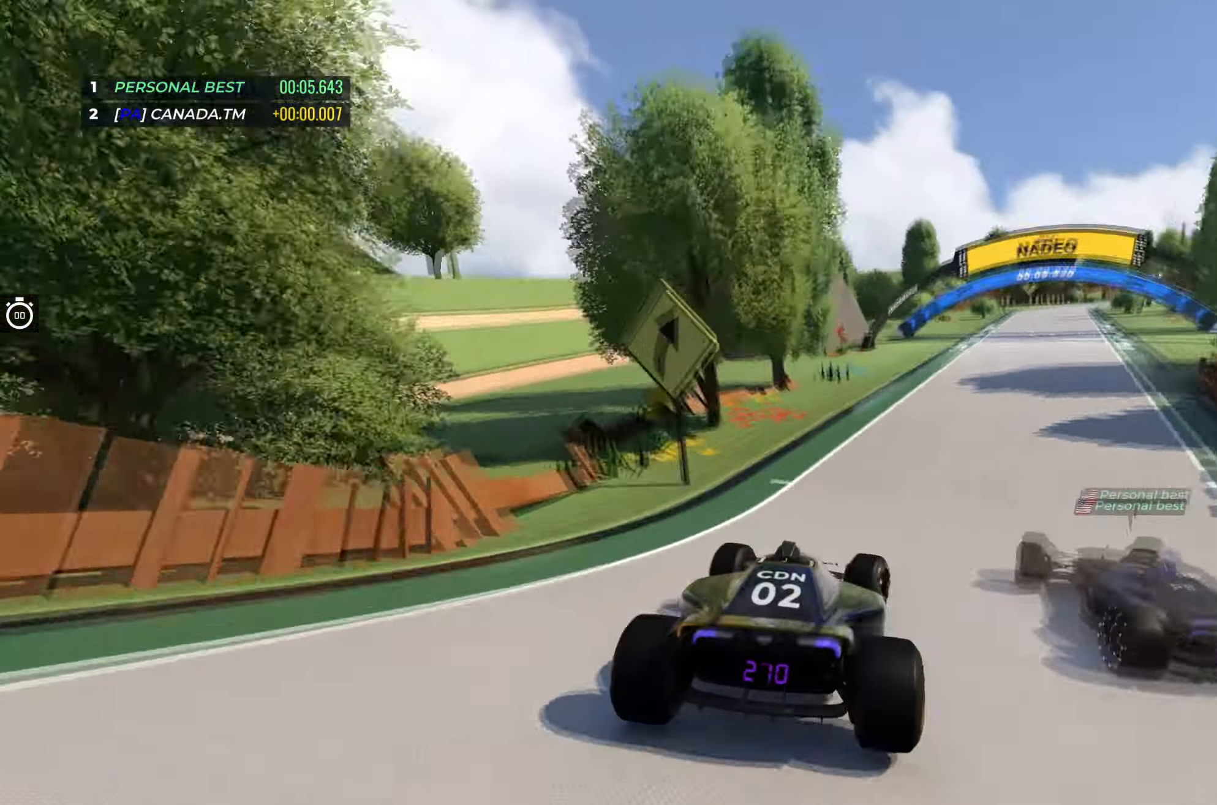
{"keys": [], "events": [[350, "right", "up"], [400, "up", "up"]]}
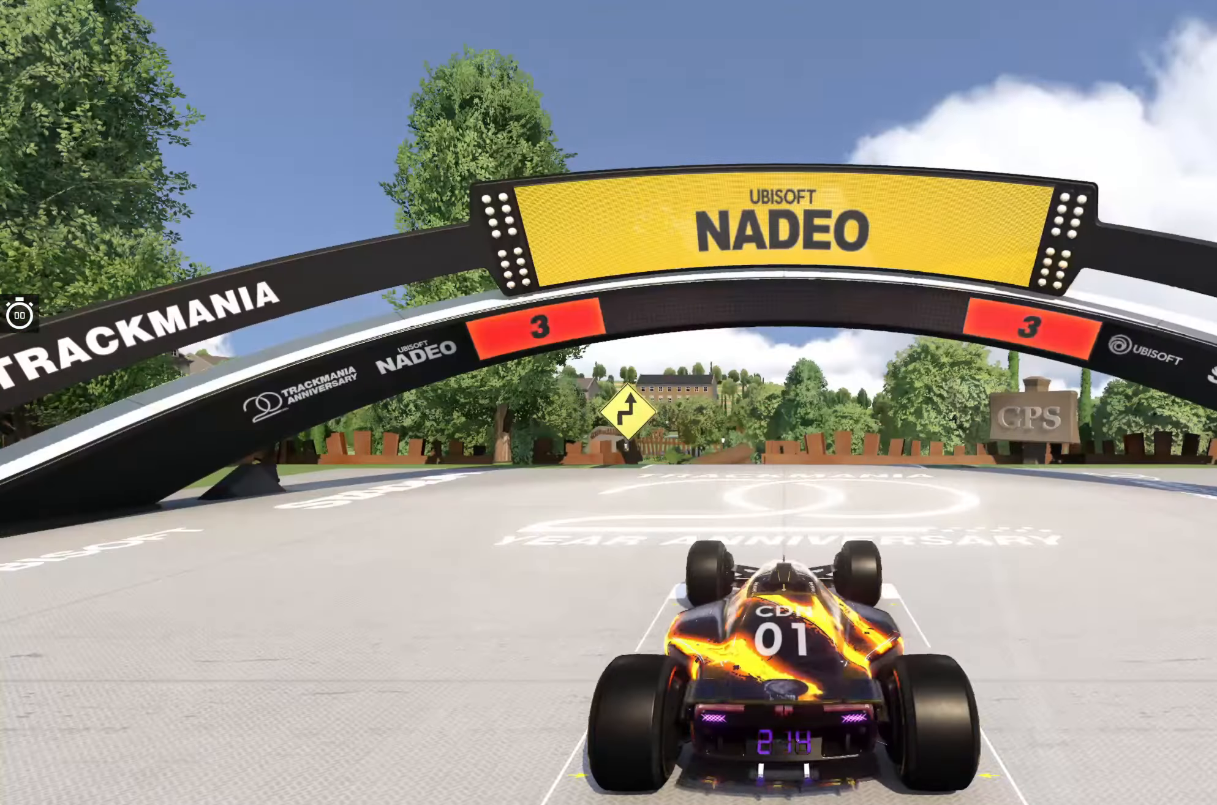
{"keys": [], "events": []}
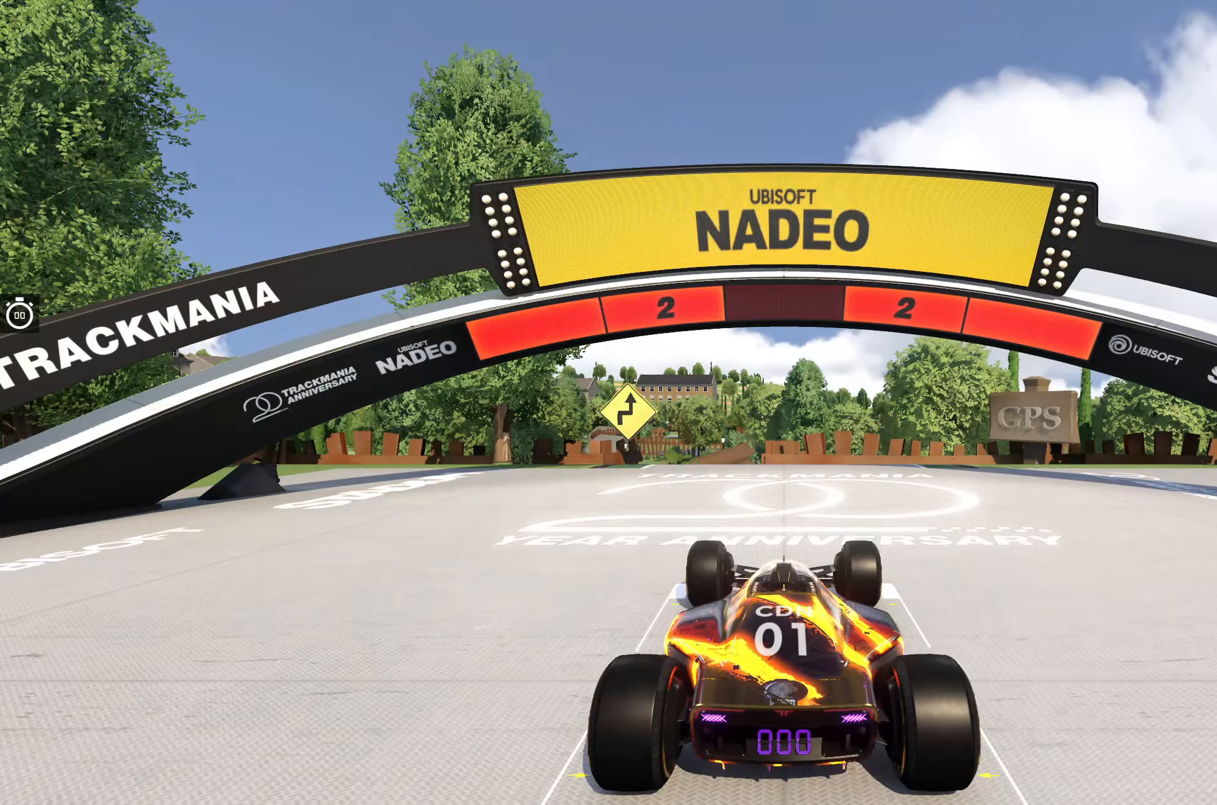
{"keys": [], "events": []}
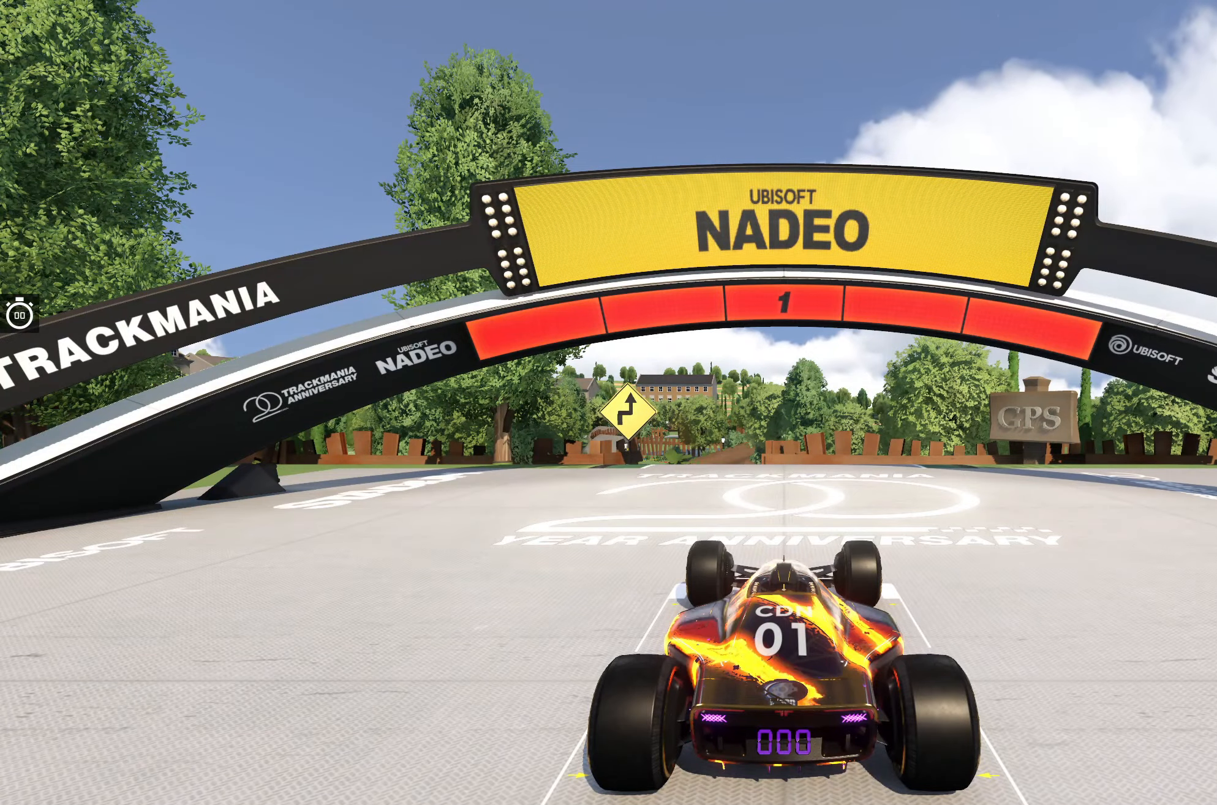
{"keys": ["up"], "events": [[383, "up", "down"]]}
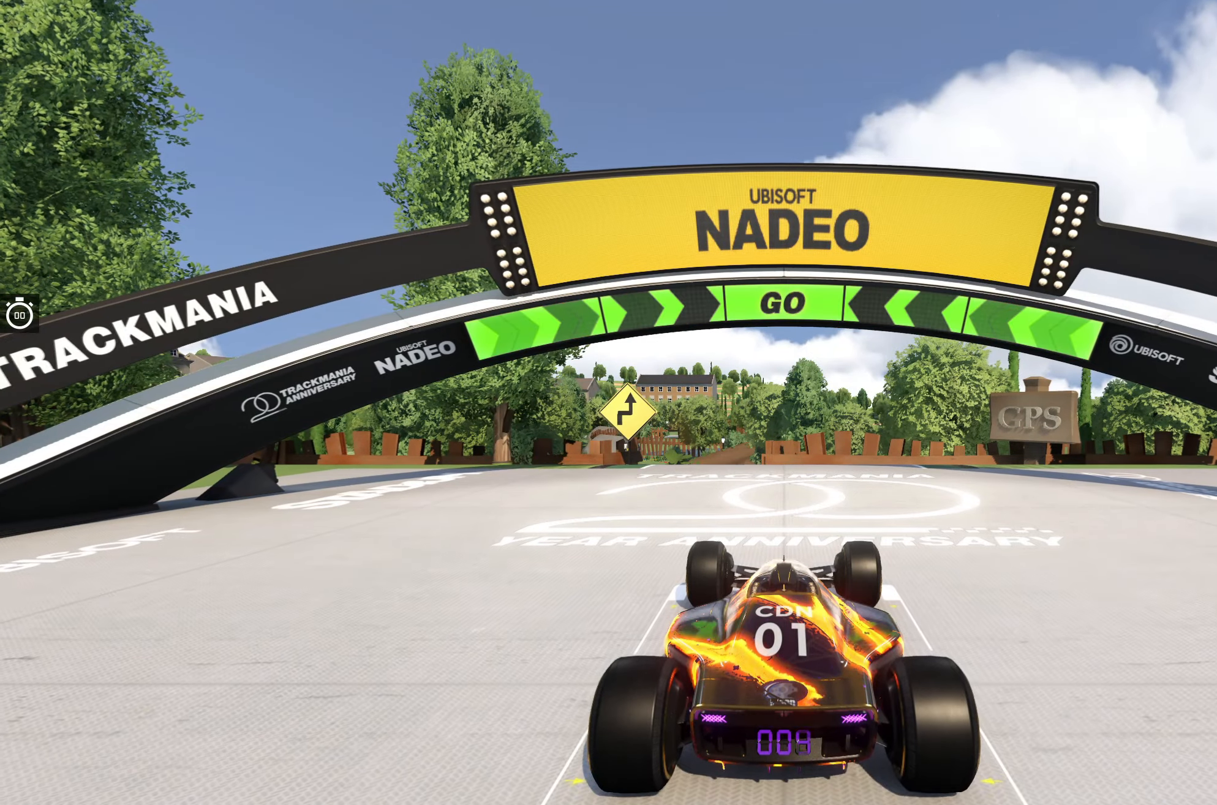
{"keys": ["up"], "events": []}
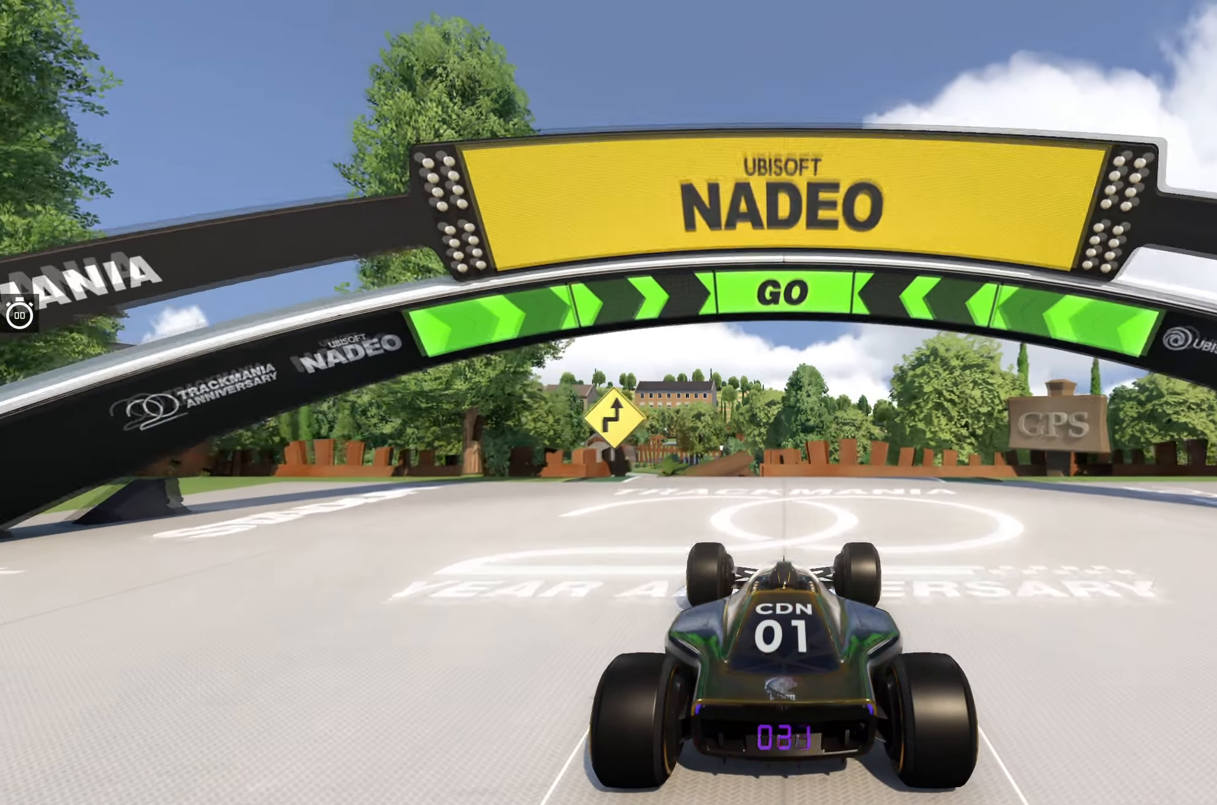
{"keys": ["left", "up"], "events": [[33, "left", "down"], [100, "left", "up"], [450, "left", "down"]]}
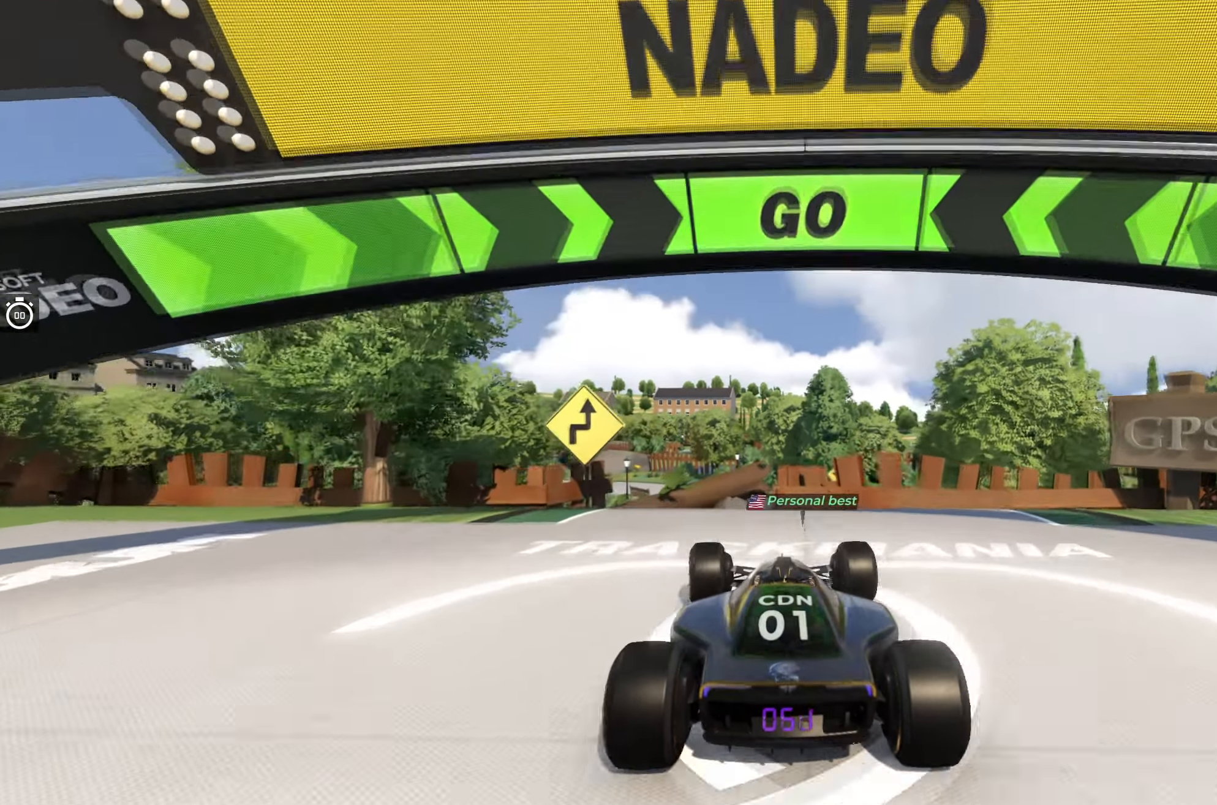
{"keys": ["right", "up"], "events": [[16, "left", "up"], [200, "left", "down"], [250, "left", "up"], [416, "right", "down"]]}
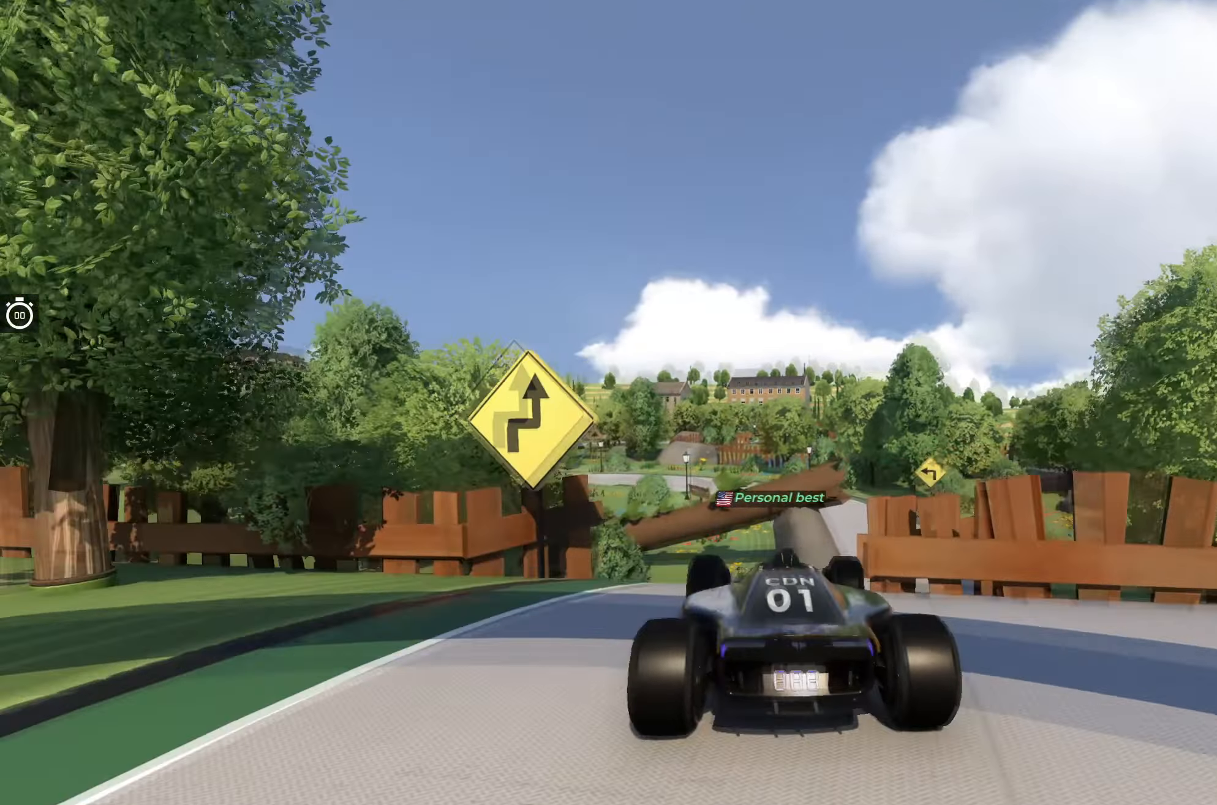
{"keys": ["up"], "events": [[166, "right", "up"]]}
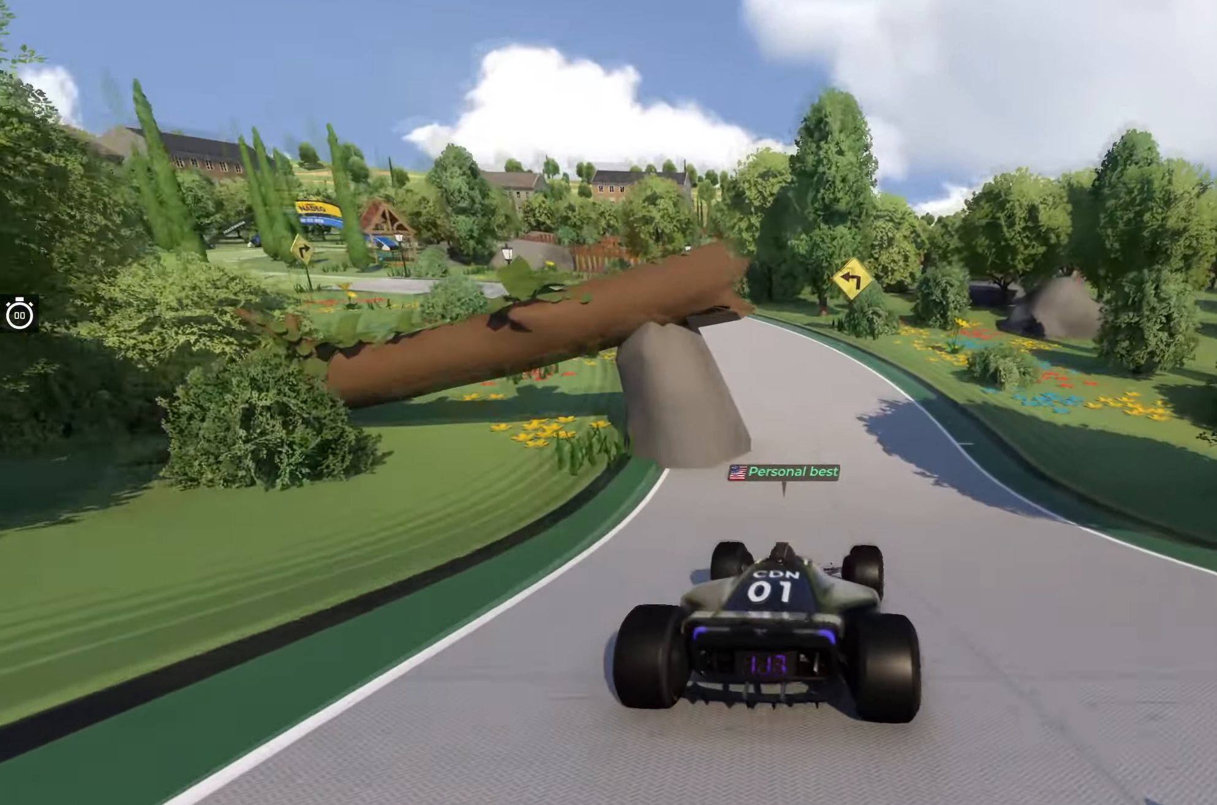
{"keys": ["left", "up"], "events": [[16, "left", "down"], [116, "left", "up"], [233, "left", "down"]]}
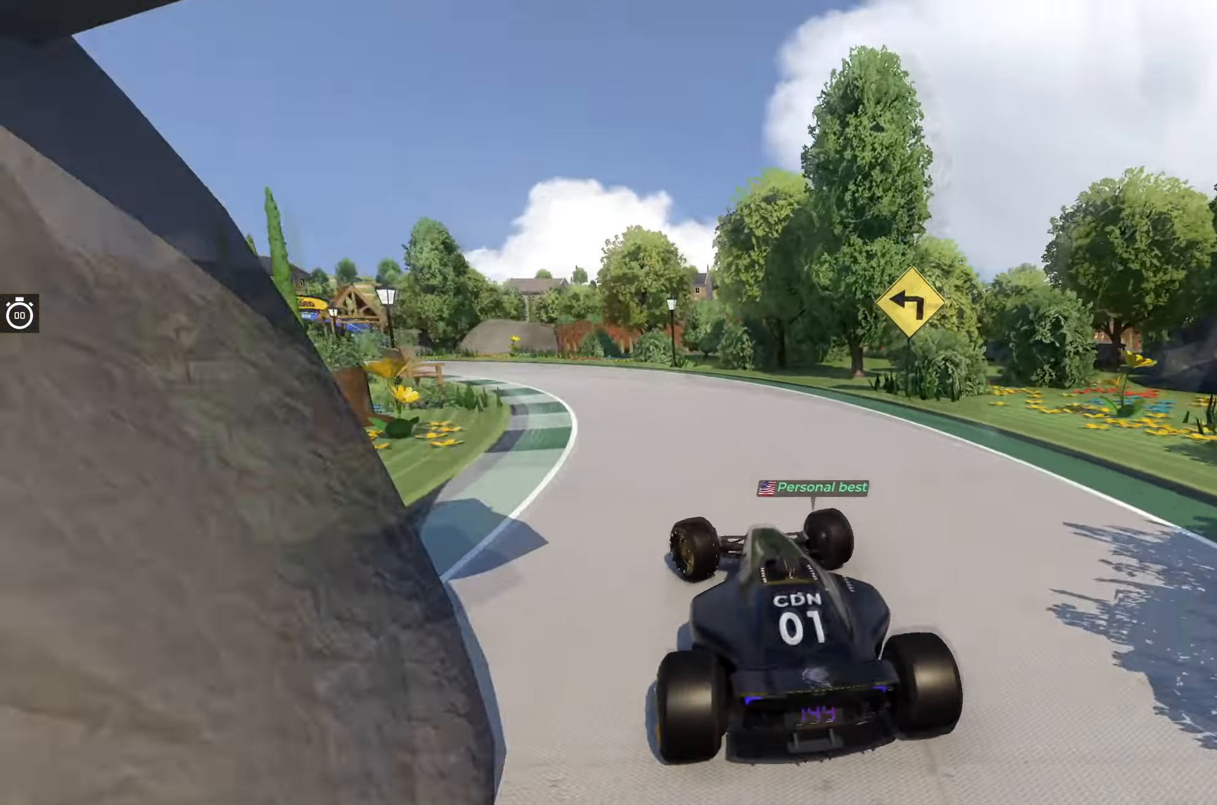
{"keys": ["left", "up"], "events": [[16, "left", "up"], [166, "left", "down"], [416, "left", "up"], [500, "left", "down"]]}